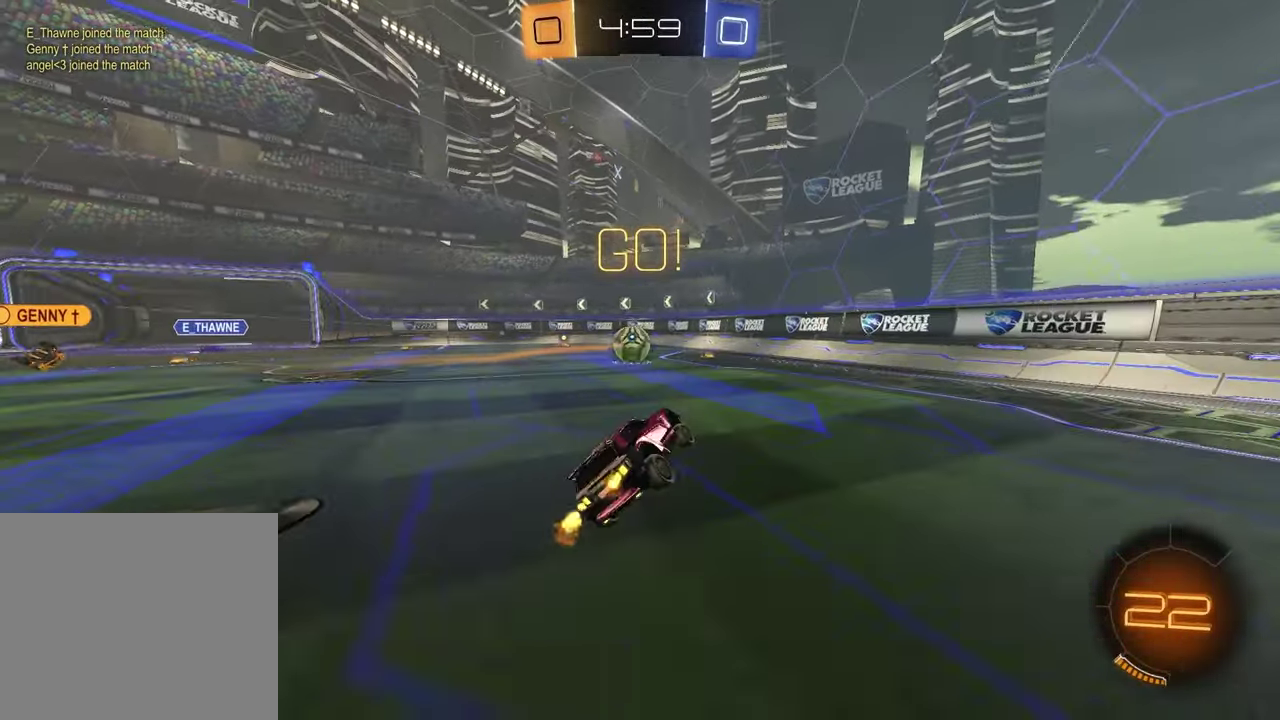
Gameplay with a controller (PlayStation layout); each line is a JSON object with the inputs held at the frame after it. "events" lists button and stick changes between this image and that frame as [ms after this image, input, new state], when the widget could be followed in between.
{"buttons": ["L1"], "left_stick": "right", "right_stick": "center", "events": [[167, "left_stick", "right"], [400, "L1", "down"], [467, "R2", "up"]]}
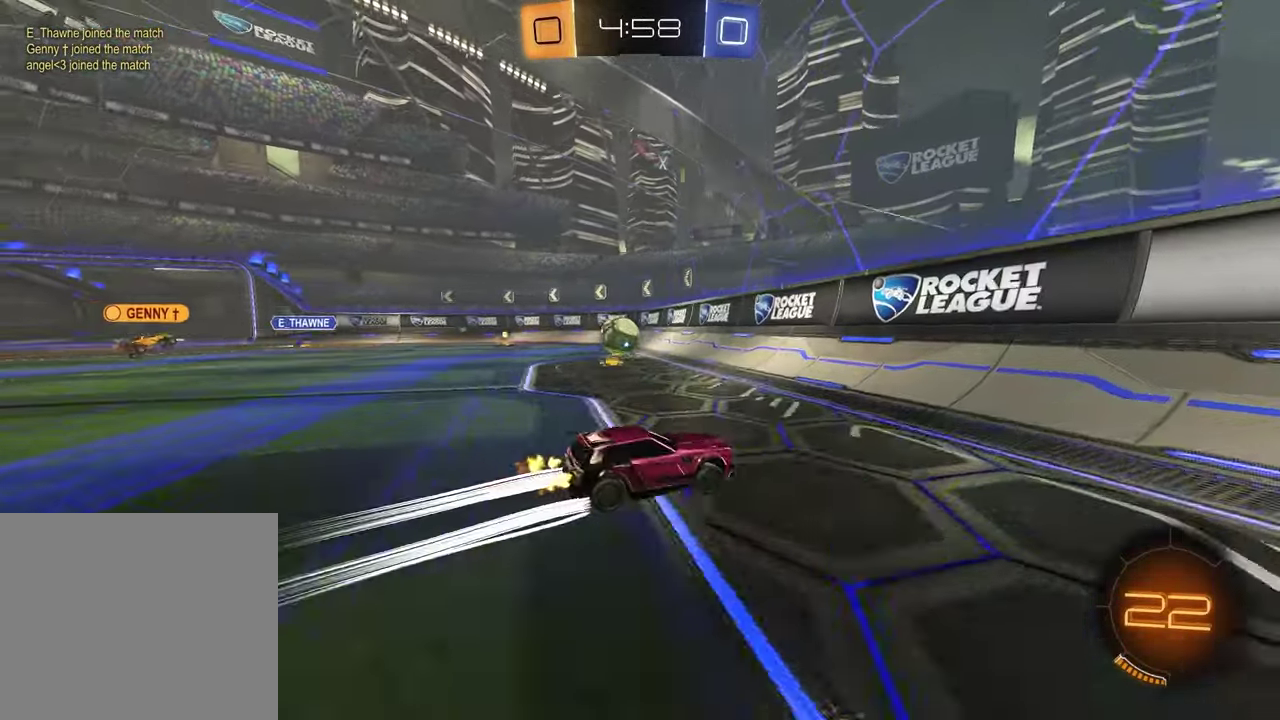
{"buttons": ["R2"], "left_stick": "right", "right_stick": "center", "events": [[33, "L1", "up"], [33, "R2", "down"], [400, "R1", "down"], [483, "R1", "up"]]}
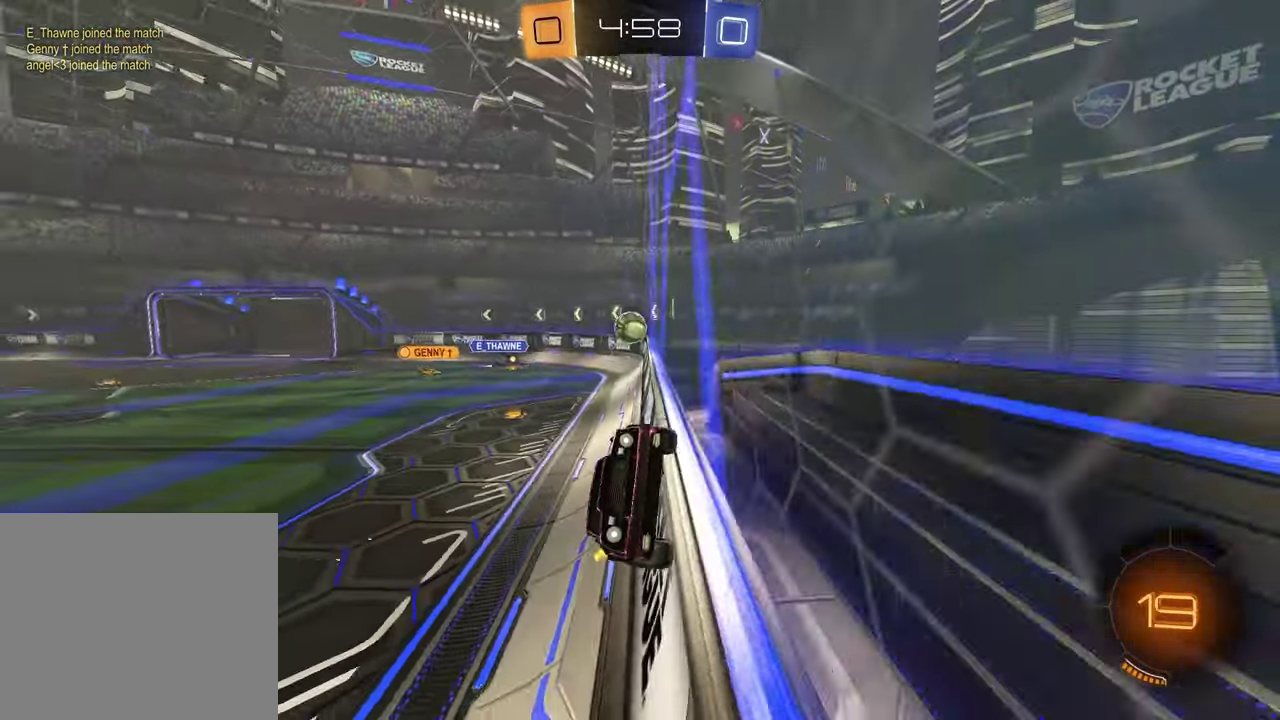
{"buttons": ["R2"], "left_stick": "center", "right_stick": "center", "events": [[467, "left_stick", "center"]]}
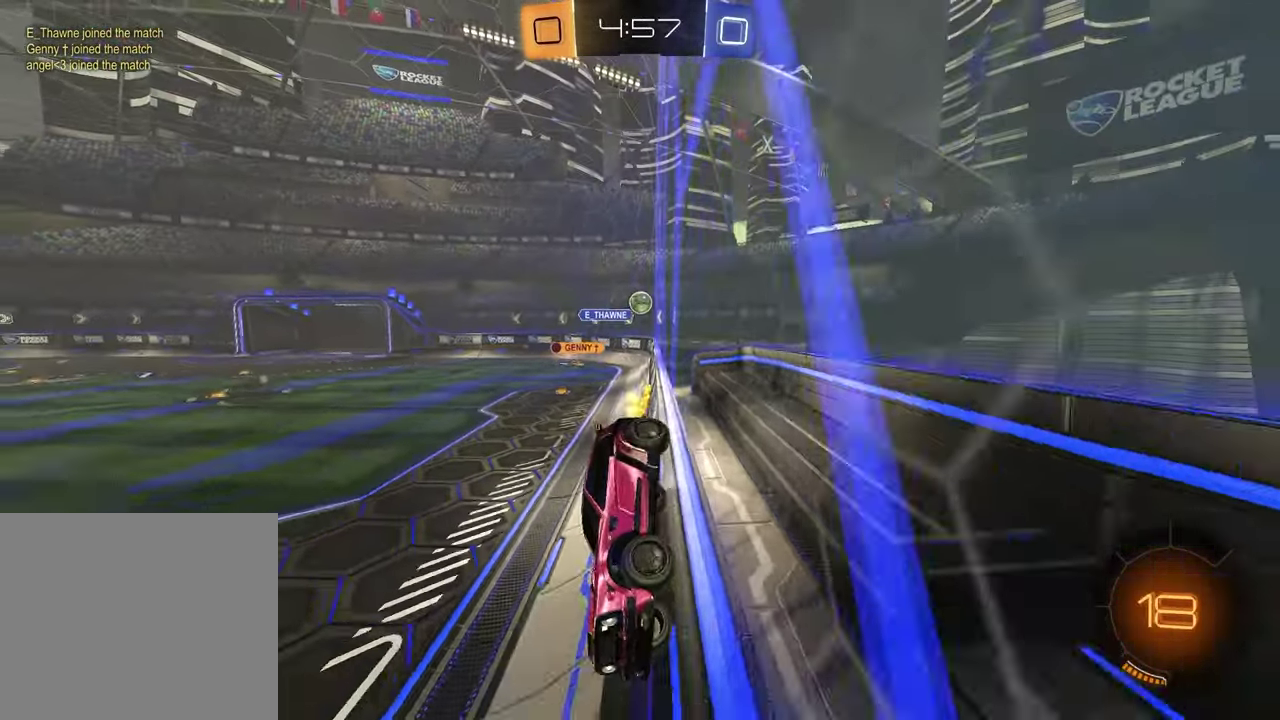
{"buttons": ["L2"], "left_stick": "right", "right_stick": "center", "events": [[50, "R2", "up"], [150, "left_stick", "left"], [183, "R2", "down"], [283, "left_stick", "right"], [350, "R2", "up"], [417, "L2", "down"]]}
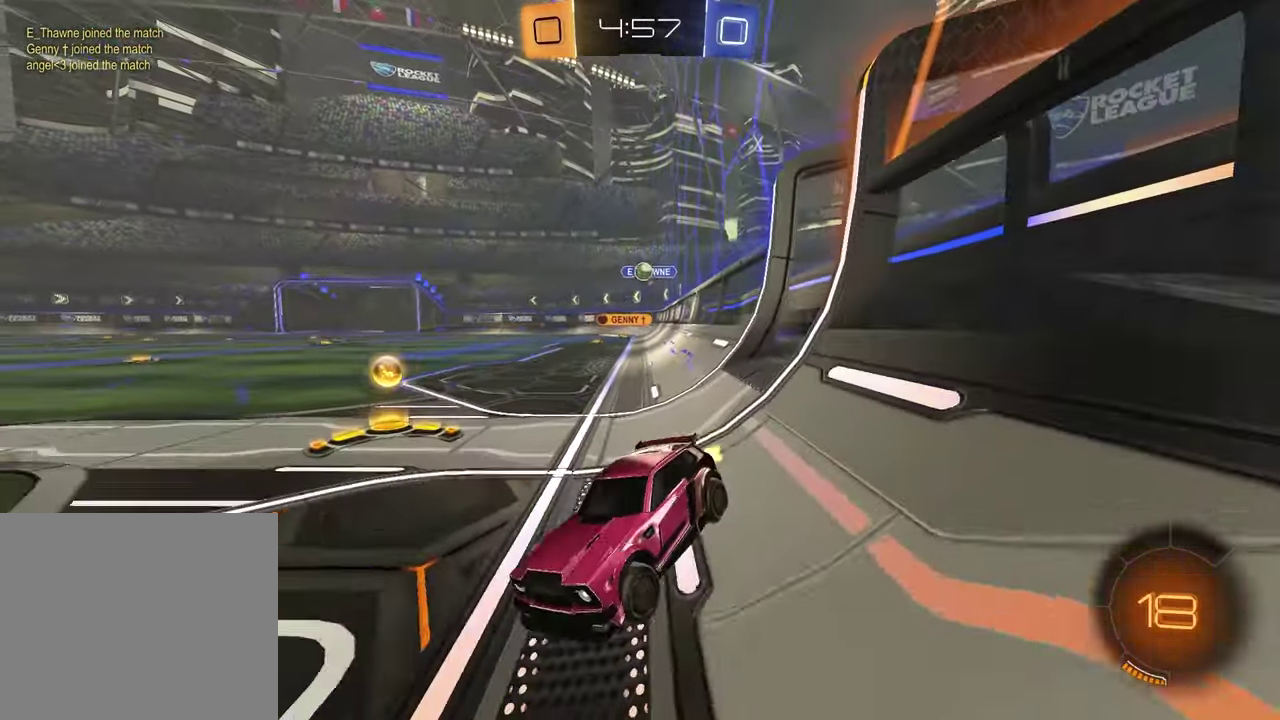
{"buttons": ["L2"], "left_stick": "left", "right_stick": "center", "events": [[233, "left_stick", "left"]]}
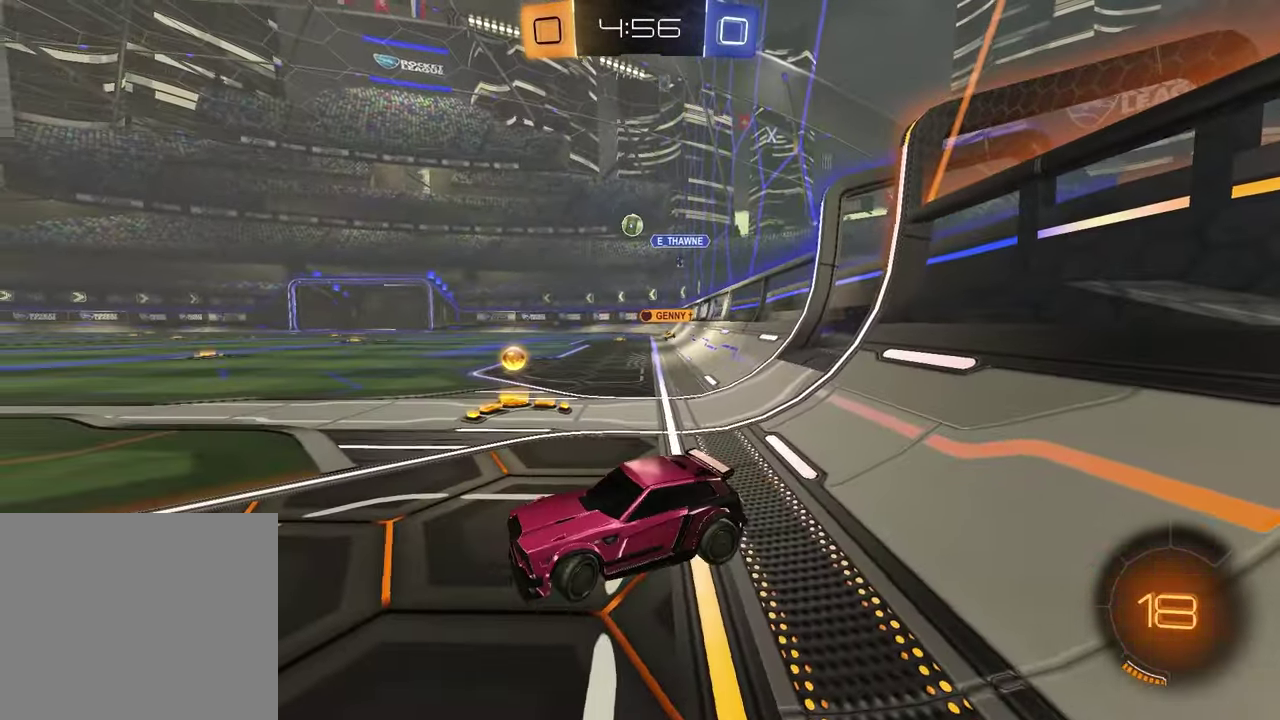
{"buttons": ["R1", "R2"], "left_stick": "up-right", "right_stick": "center", "events": [[217, "L2", "up"], [217, "R2", "down"], [250, "R1", "down"], [267, "left_stick", "up-right"]]}
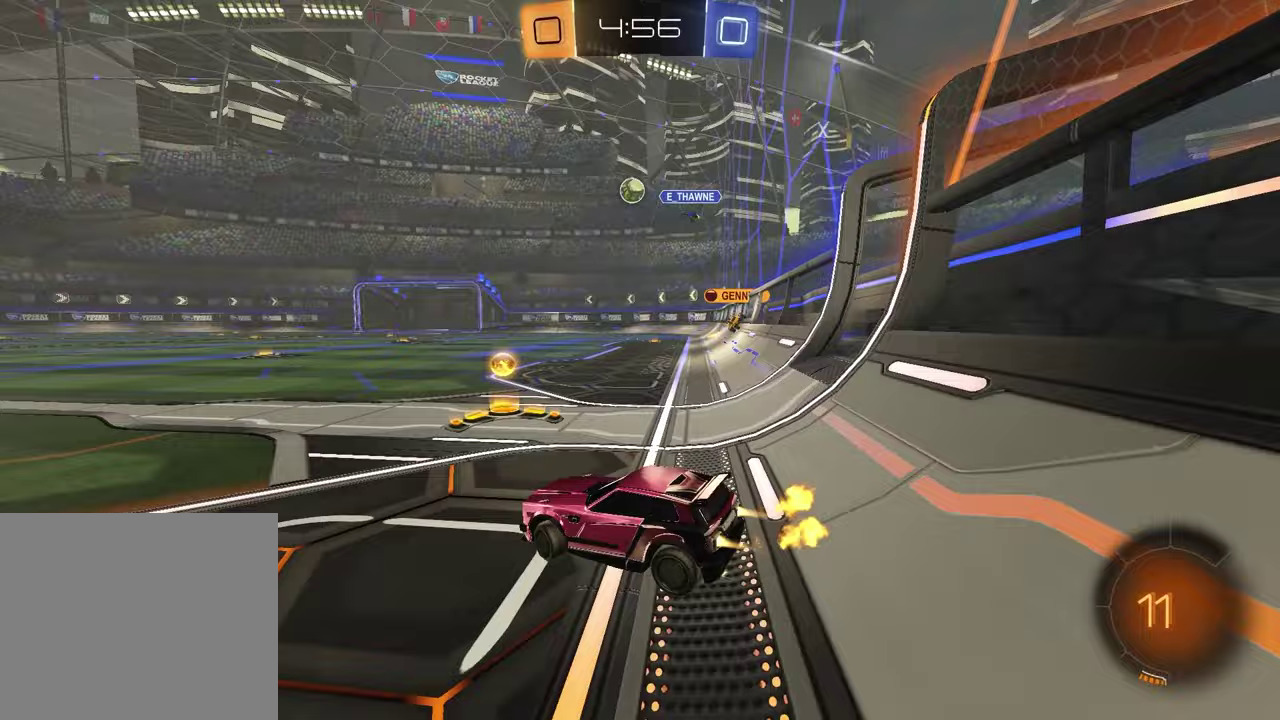
{"buttons": ["R1", "R2"], "left_stick": "left", "right_stick": "center", "events": [[150, "R1", "up"], [233, "left_stick", "center"], [317, "left_stick", "left"], [400, "R1", "down"]]}
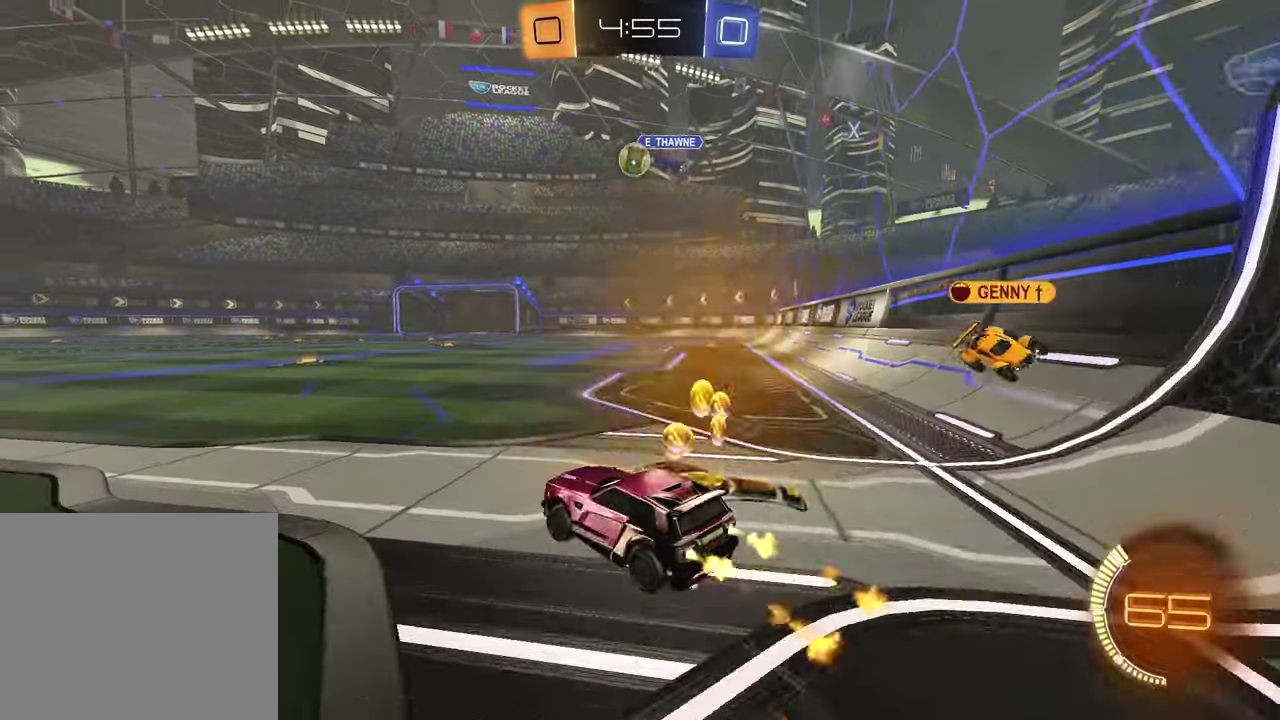
{"buttons": ["R1", "R2"], "left_stick": "center", "right_stick": "center", "events": [[333, "left_stick", "center"]]}
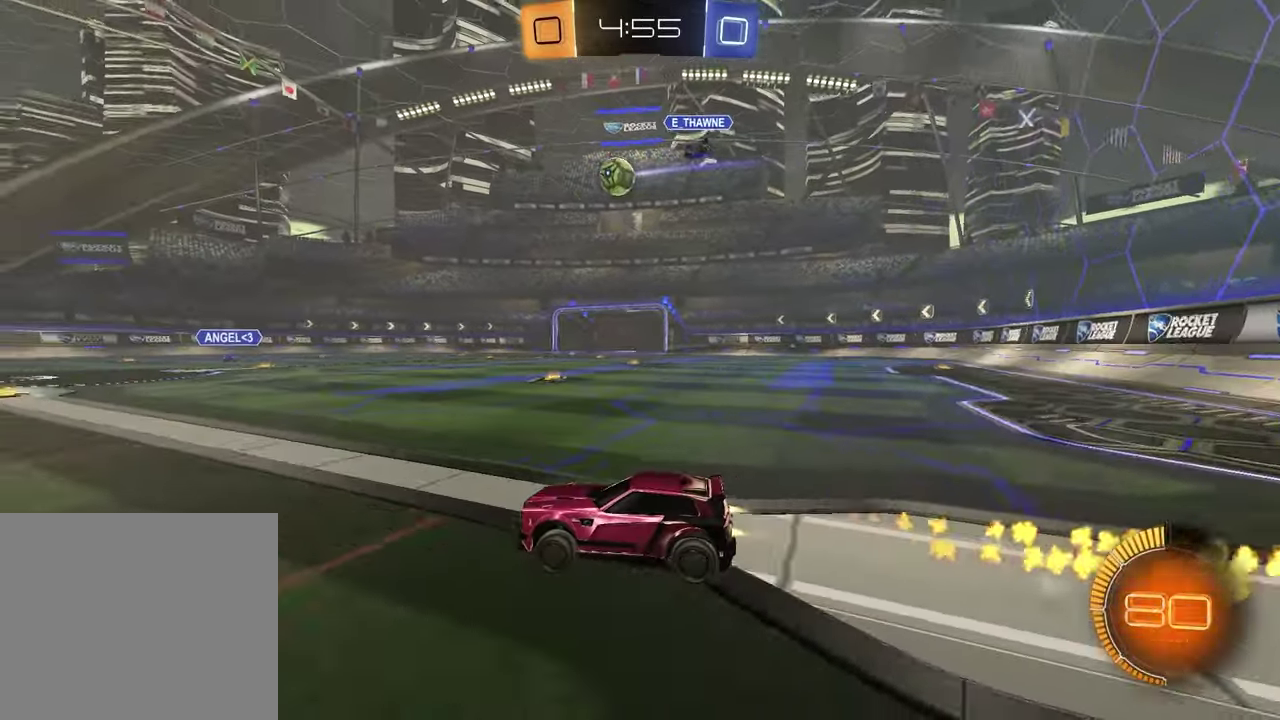
{"buttons": ["CROSS", "R1", "R2"], "left_stick": "left", "right_stick": "center", "events": [[33, "R1", "up"], [83, "left_stick", "left"], [150, "R1", "down"], [233, "left_stick", "center"], [350, "CROSS", "down"], [433, "left_stick", "up-left"], [483, "left_stick", "left"]]}
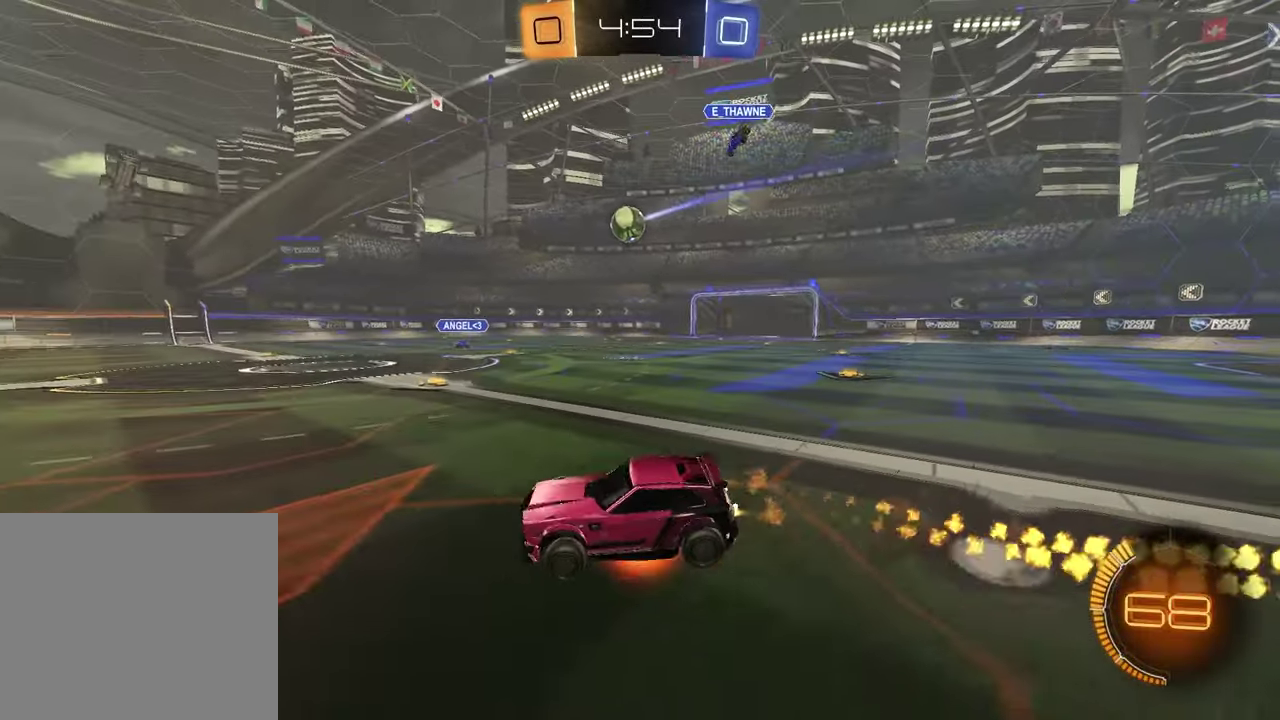
{"buttons": ["L1", "R2"], "left_stick": "down-left", "right_stick": "center", "events": [[67, "left_stick", "down"], [100, "CROSS", "up"], [150, "left_stick", "down-right"], [200, "left_stick", "right"], [250, "R1", "up"], [267, "left_stick", "center"], [400, "left_stick", "down-left"], [417, "L1", "down"]]}
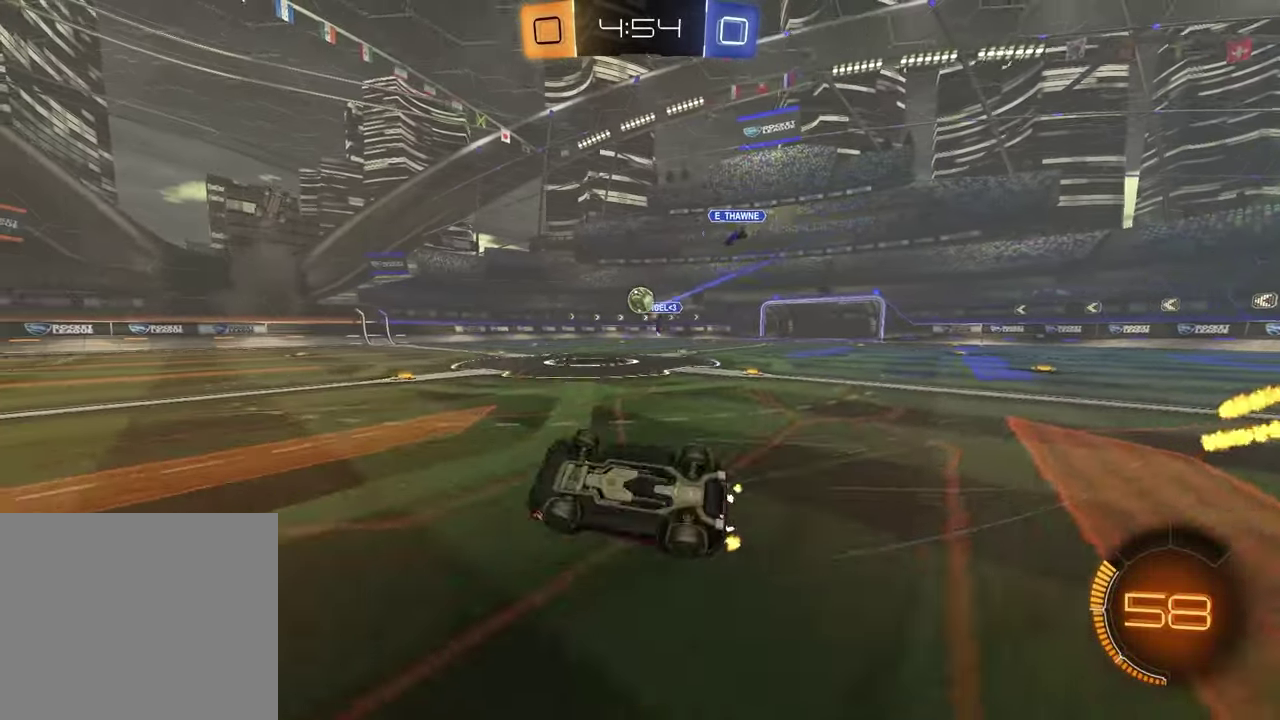
{"buttons": [], "left_stick": "center", "right_stick": "center", "events": [[133, "left_stick", "up-right"], [167, "L1", "up"], [200, "left_stick", "down-left"], [250, "left_stick", "center"], [317, "R2", "up"]]}
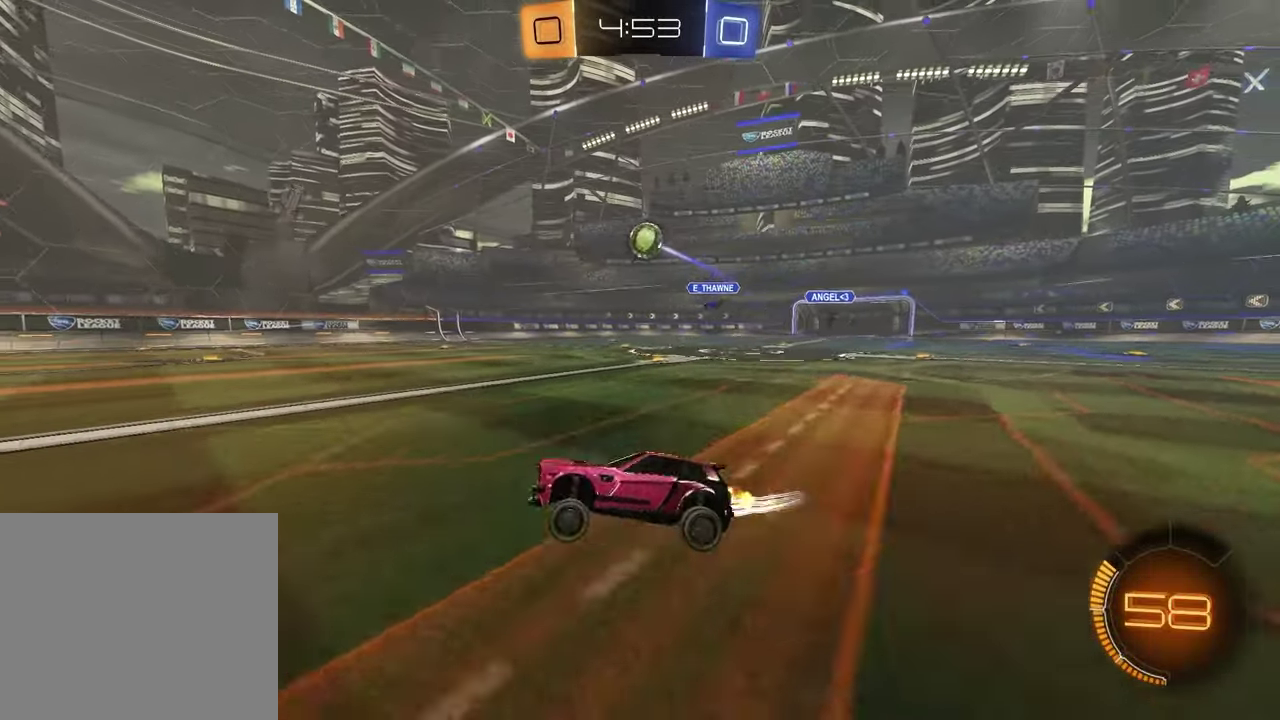
{"buttons": ["R2"], "left_stick": "center", "right_stick": "center", "events": [[183, "L2", "down"], [200, "L1", "down"], [200, "left_stick", "down"], [267, "CROSS", "down"], [283, "L1", "up"], [300, "L3", "down"], [300, "R2", "down"], [383, "R2", "up"], [383, "left_stick", "down-left"], [417, "L3", "up"], [433, "R2", "down"], [467, "CROSS", "up"], [483, "left_stick", "center"], [500, "L2", "up"]]}
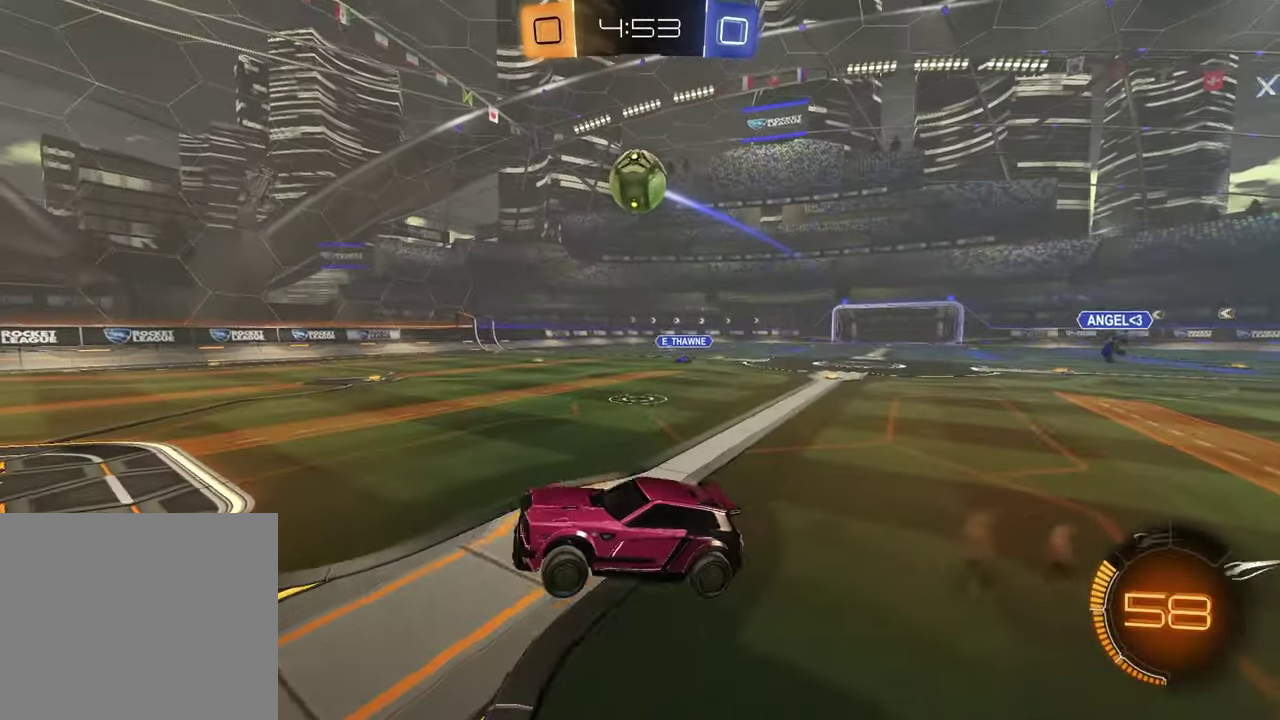
{"buttons": ["SQUARE", "R2"], "left_stick": "up-left", "right_stick": "center", "events": [[33, "CROSS", "down"], [117, "left_stick", "down"], [150, "CROSS", "up"], [167, "SQUARE", "down"], [217, "left_stick", "right"], [283, "R1", "down"], [350, "left_stick", "center"], [367, "R1", "up"], [450, "left_stick", "up-left"]]}
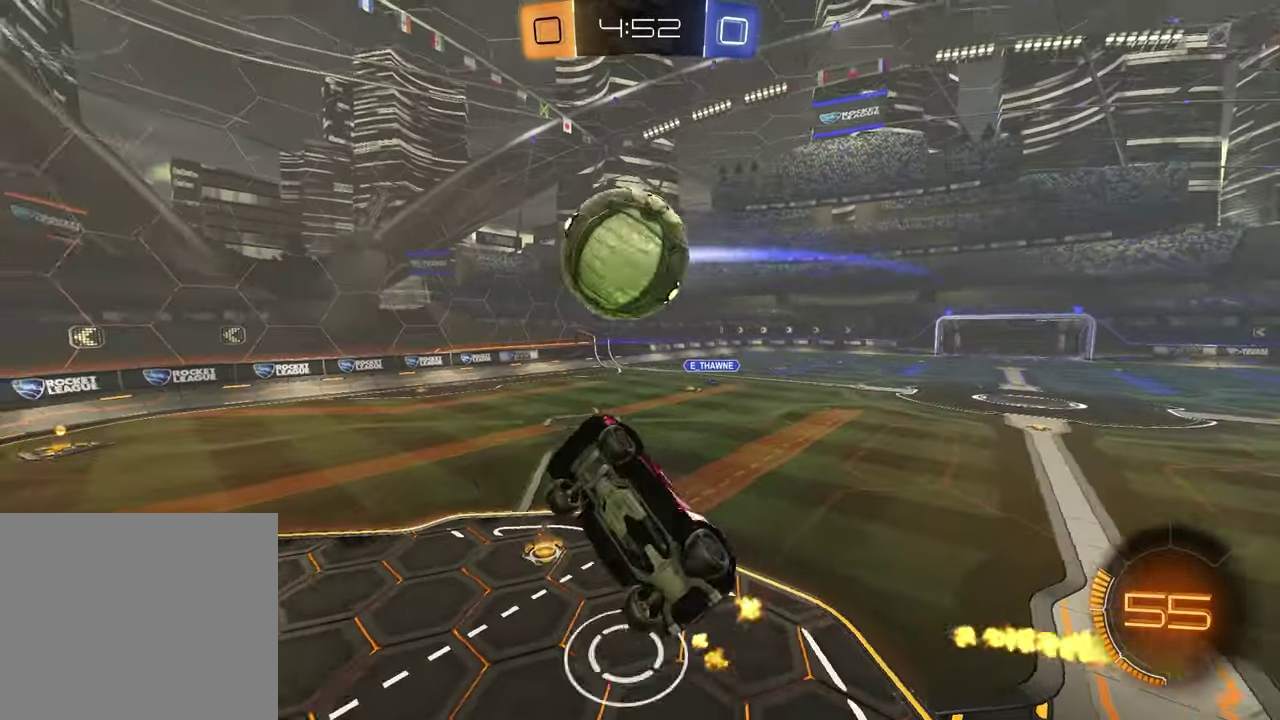
{"buttons": ["SQUARE", "R2"], "left_stick": "left", "right_stick": "center", "events": [[83, "left_stick", "left"], [367, "R2", "up"], [417, "R2", "down"]]}
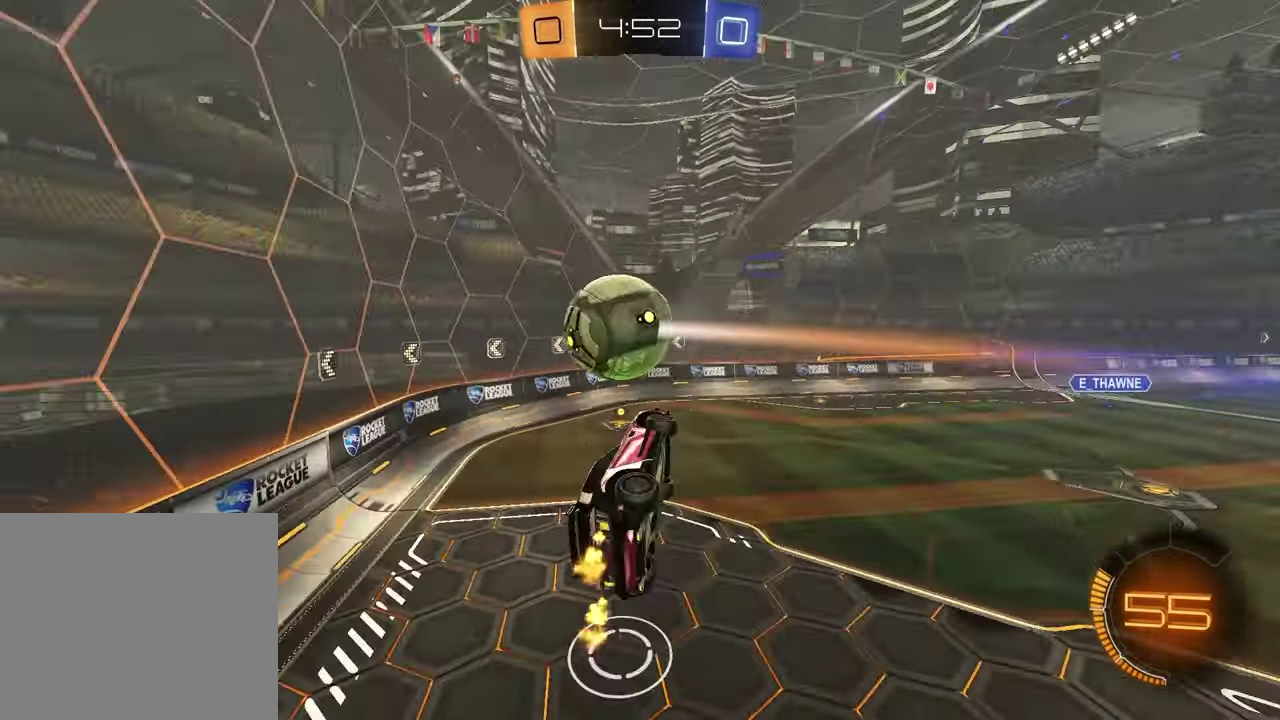
{"buttons": ["R2"], "left_stick": "center", "right_stick": "center", "events": [[50, "R1", "down"], [83, "left_stick", "up"], [333, "left_stick", "down"], [383, "R1", "up"], [400, "SQUARE", "up"], [417, "left_stick", "center"]]}
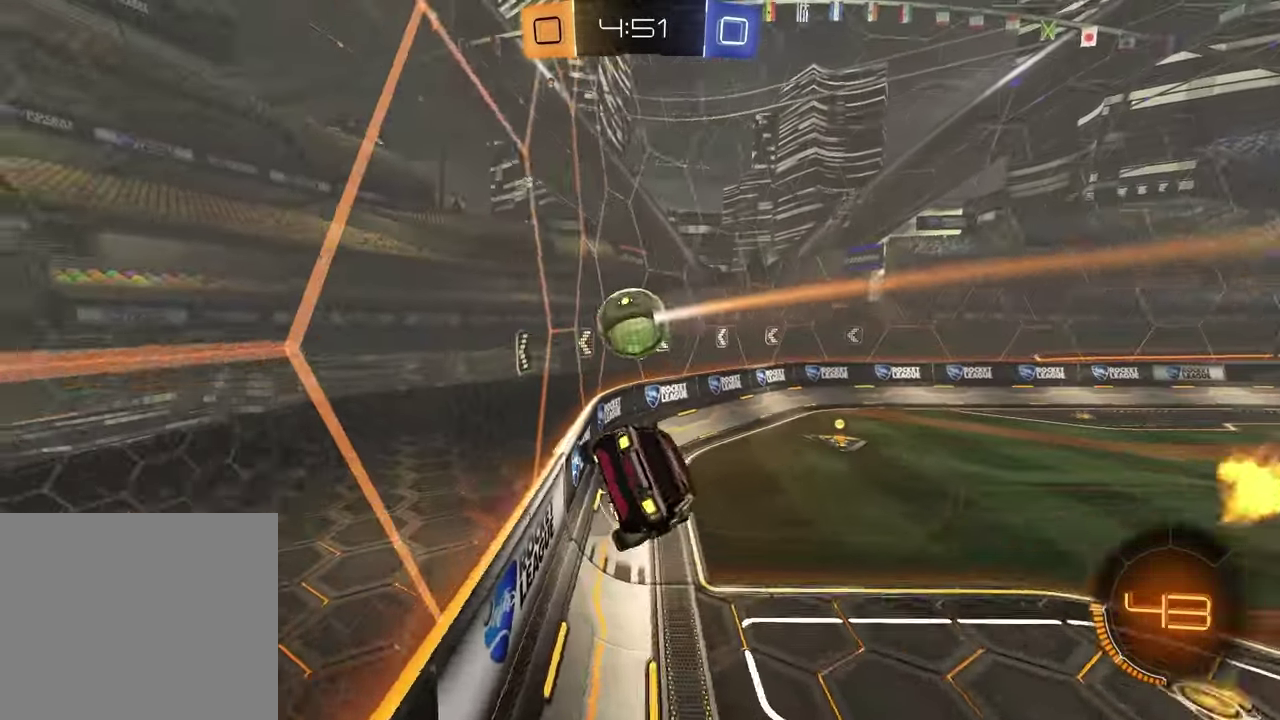
{"buttons": ["R1", "R2"], "left_stick": "up-right", "right_stick": "center", "events": [[17, "R1", "down"], [50, "left_stick", "down-left"], [300, "left_stick", "center"], [433, "left_stick", "up-right"]]}
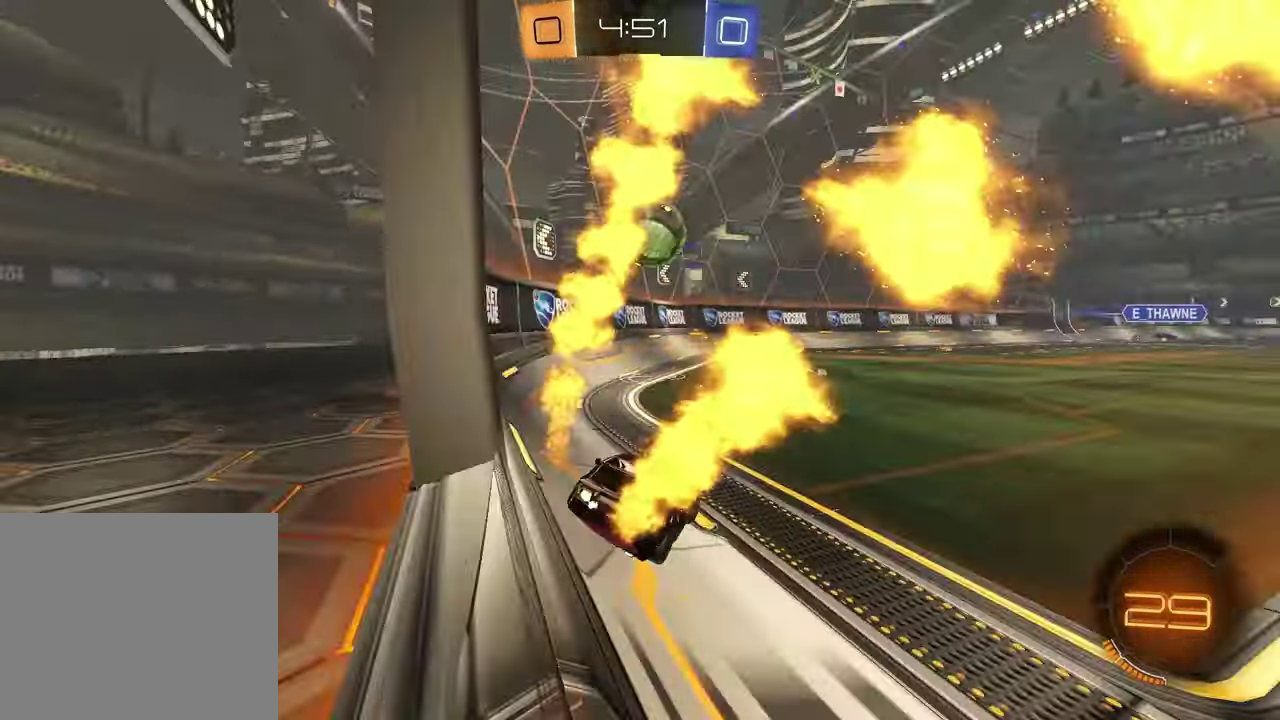
{"buttons": ["R2"], "left_stick": "center", "right_stick": "center", "events": [[133, "left_stick", "center"], [217, "R1", "up"], [233, "left_stick", "left"], [417, "left_stick", "center"]]}
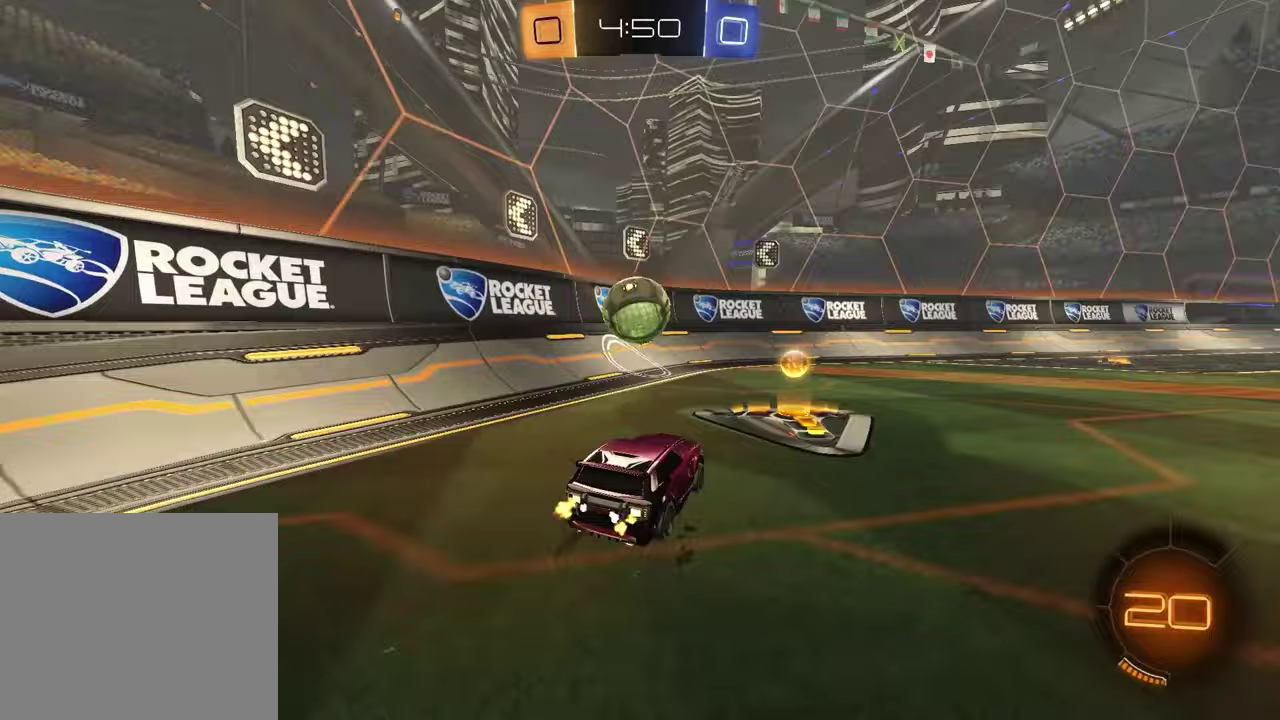
{"buttons": ["R2"], "left_stick": "center", "right_stick": "center", "events": [[67, "left_stick", "up-right"], [83, "R1", "down"], [167, "left_stick", "center"], [250, "R1", "up"]]}
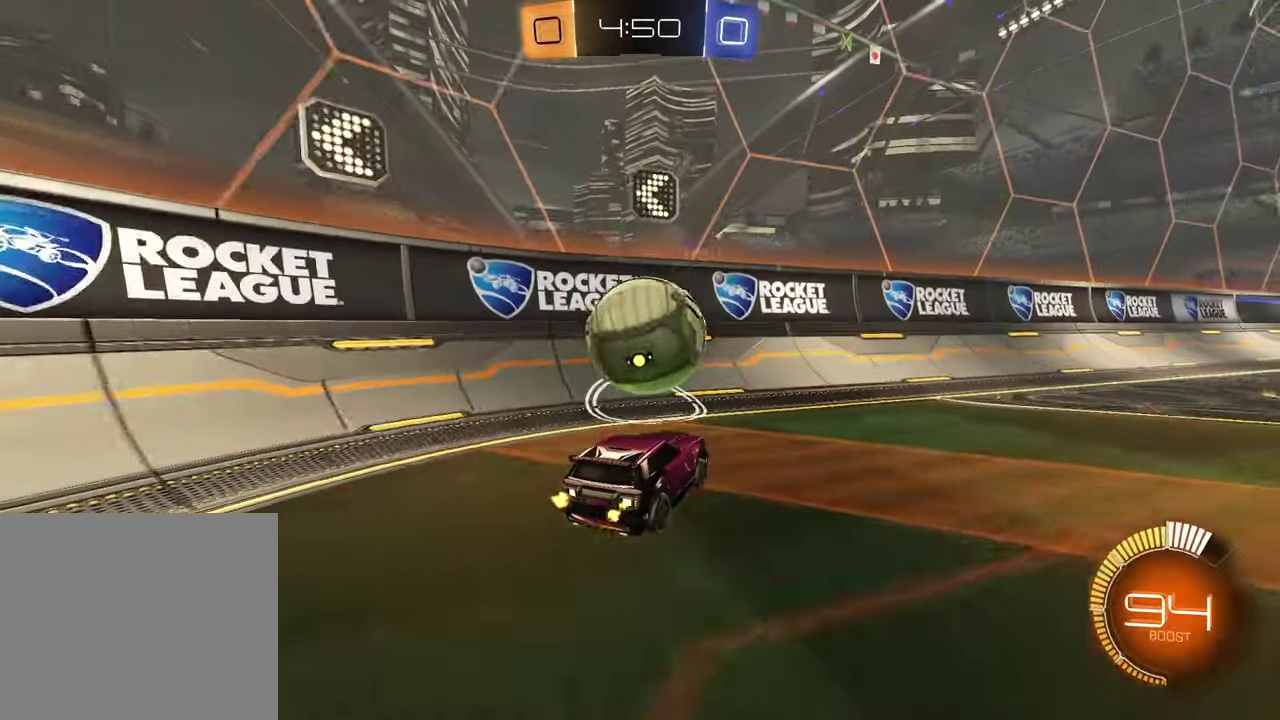
{"buttons": ["R1", "R2"], "left_stick": "up-right", "right_stick": "center", "events": [[67, "left_stick", "left"], [83, "R1", "down"], [183, "left_stick", "center"], [300, "R1", "up"], [417, "left_stick", "up-right"], [433, "R1", "down"]]}
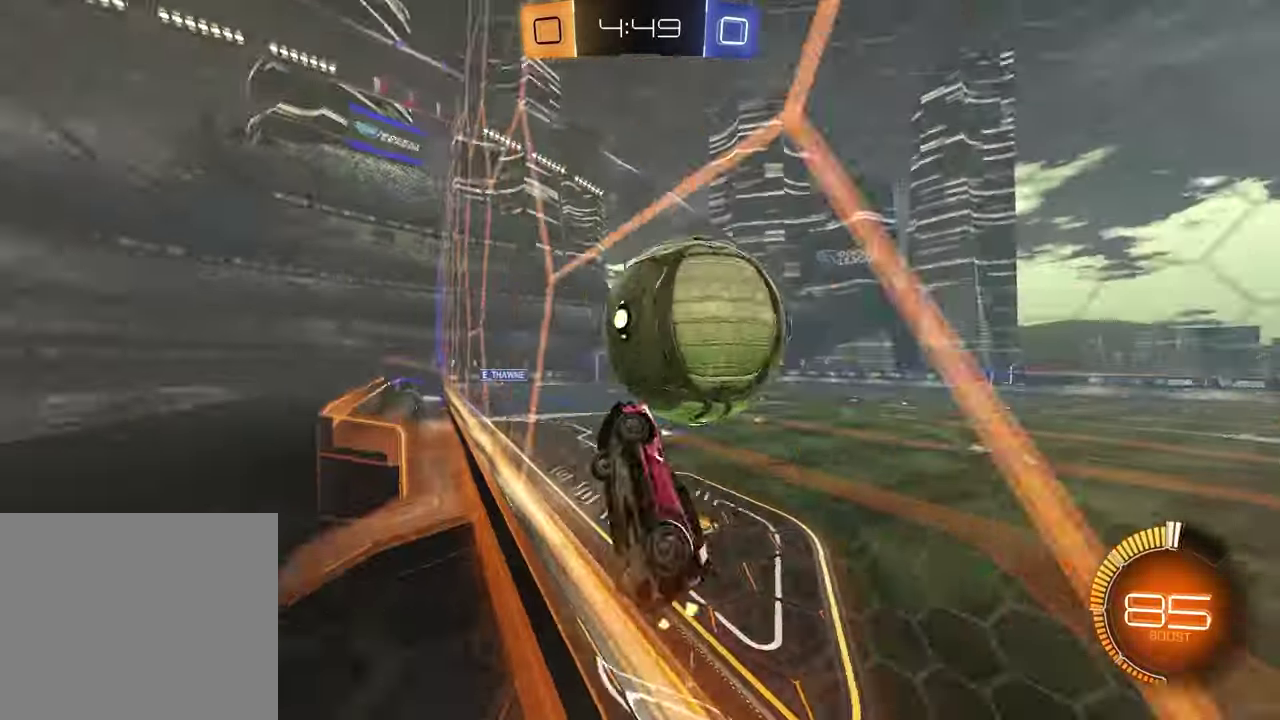
{"buttons": ["SQUARE", "R2"], "left_stick": "down", "right_stick": "center", "events": [[33, "R1", "up"], [133, "left_stick", "center"], [367, "CROSS", "down"], [400, "left_stick", "down"], [483, "CROSS", "up"], [483, "SQUARE", "down"]]}
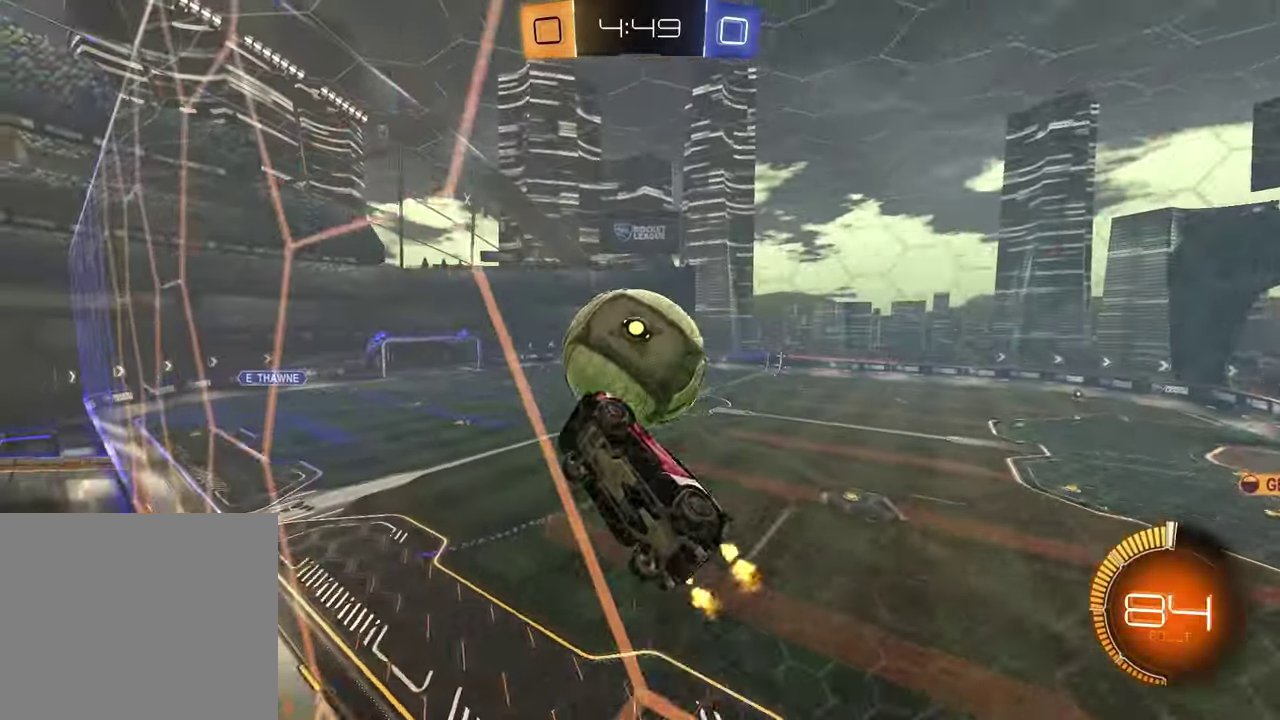
{"buttons": ["SQUARE", "R2"], "left_stick": "down", "right_stick": "center", "events": [[50, "R1", "down"], [217, "SQUARE", "up"], [283, "left_stick", "up-right"], [300, "CROSS", "down"], [400, "R1", "up"], [417, "CROSS", "up"], [433, "SQUARE", "down"], [433, "left_stick", "down"]]}
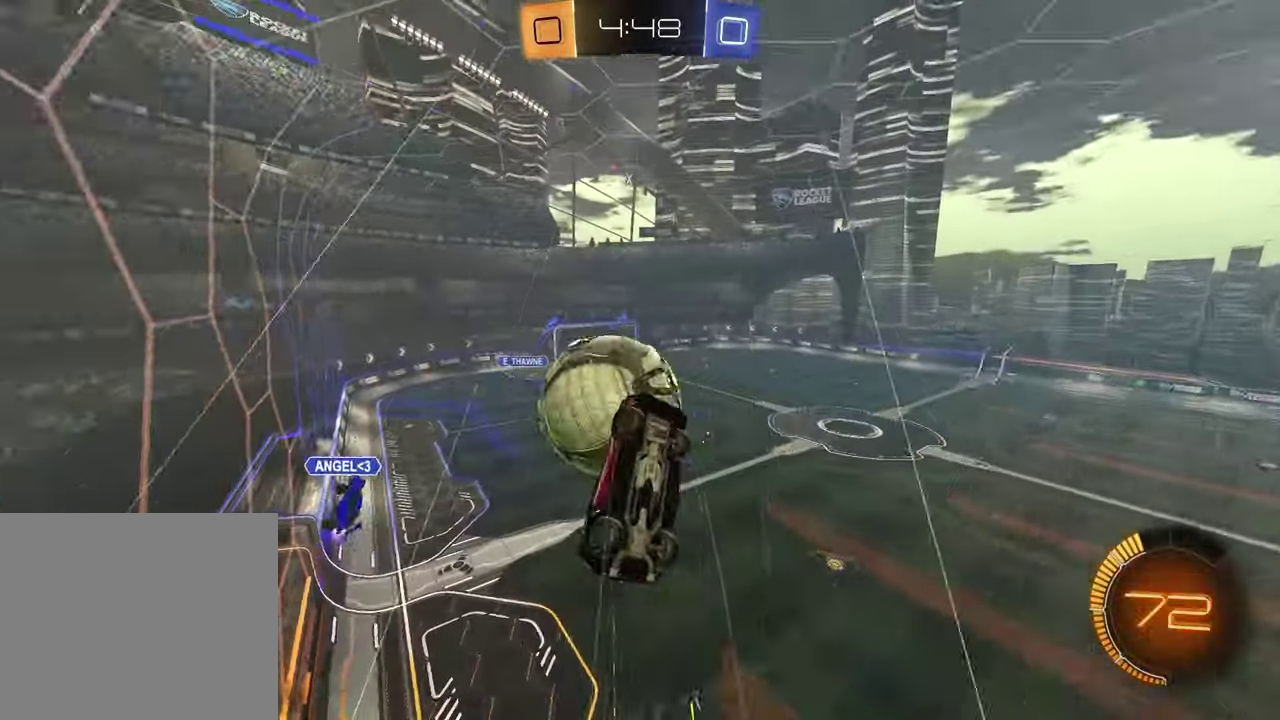
{"buttons": ["SQUARE", "R1", "R2"], "left_stick": "left", "right_stick": "center", "events": [[67, "R1", "down"], [233, "R1", "up"], [300, "left_stick", "down-left"], [317, "SQUARE", "up"], [383, "SQUARE", "down"], [433, "left_stick", "left"], [500, "R1", "down"]]}
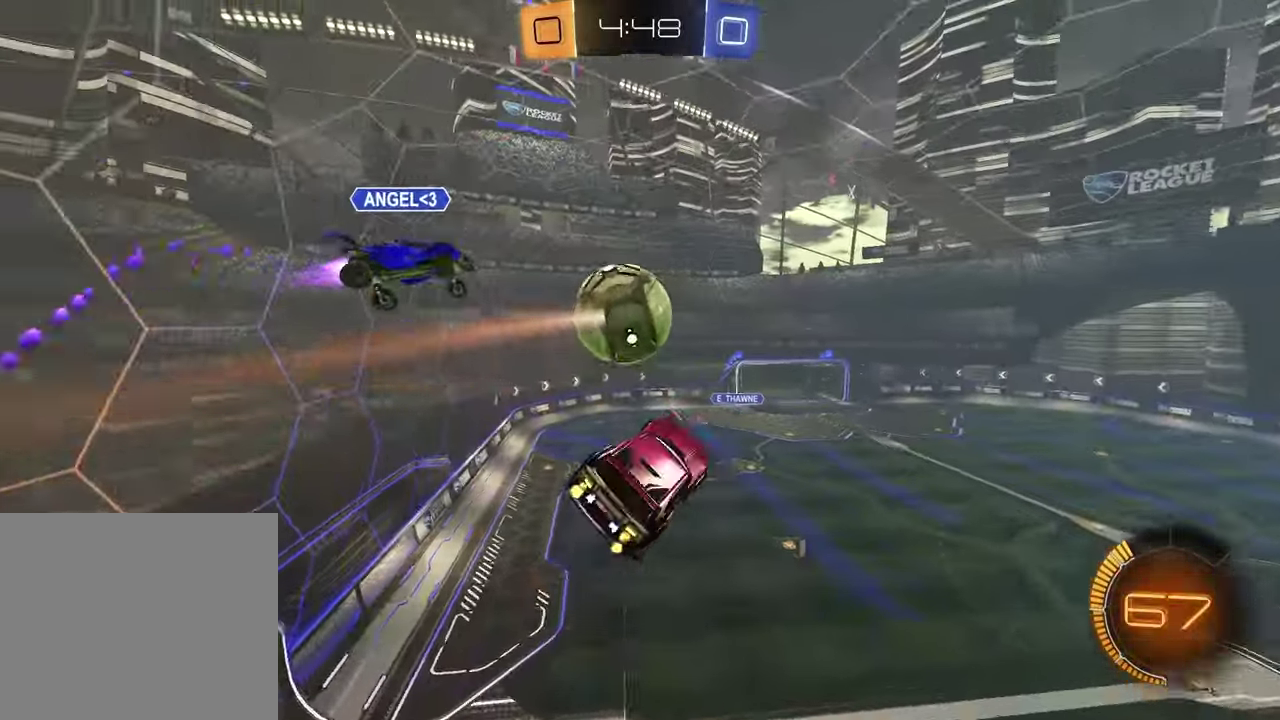
{"buttons": ["SQUARE", "R1", "R2"], "left_stick": "right", "right_stick": "center", "events": [[67, "left_stick", "up"], [167, "R1", "up"], [167, "left_stick", "up-right"], [283, "R1", "down"], [300, "left_stick", "down-left"], [383, "R1", "up"], [383, "left_stick", "right"], [483, "R1", "down"]]}
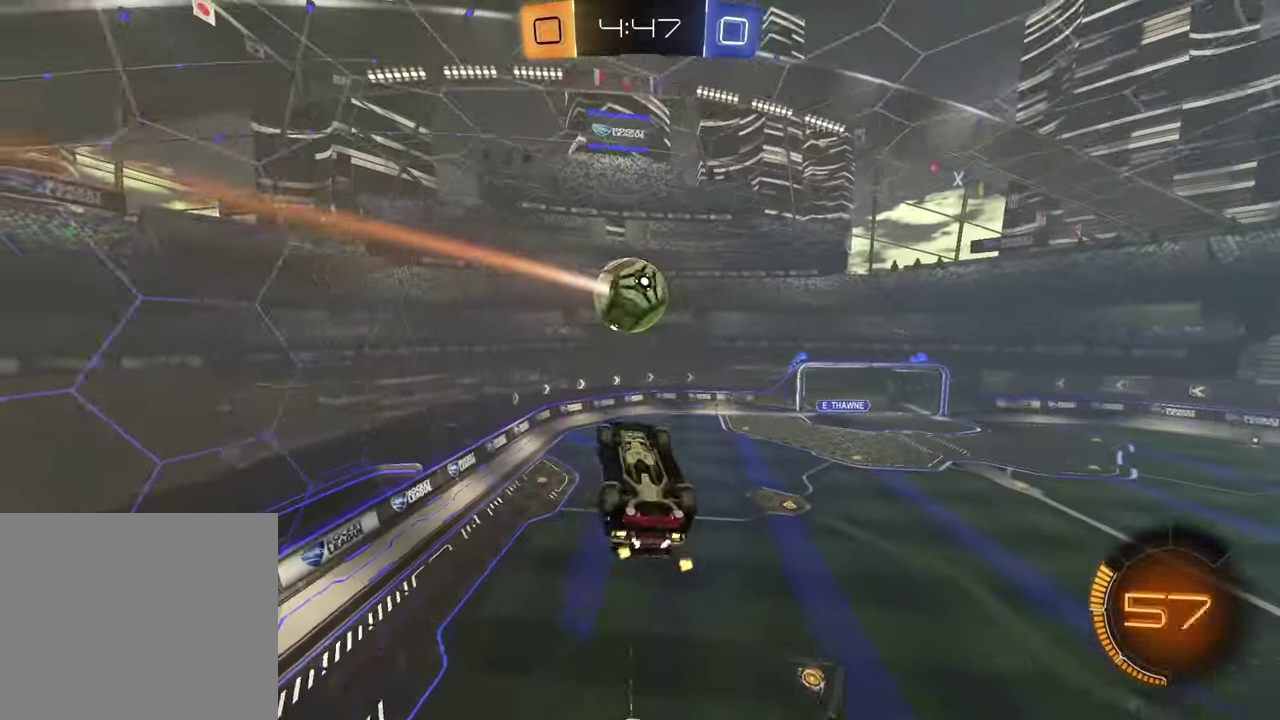
{"buttons": ["SQUARE", "R1", "R2"], "left_stick": "left", "right_stick": "center", "events": [[133, "left_stick", "left"], [333, "R1", "up"], [350, "left_stick", "center"], [433, "R1", "down"], [433, "left_stick", "left"]]}
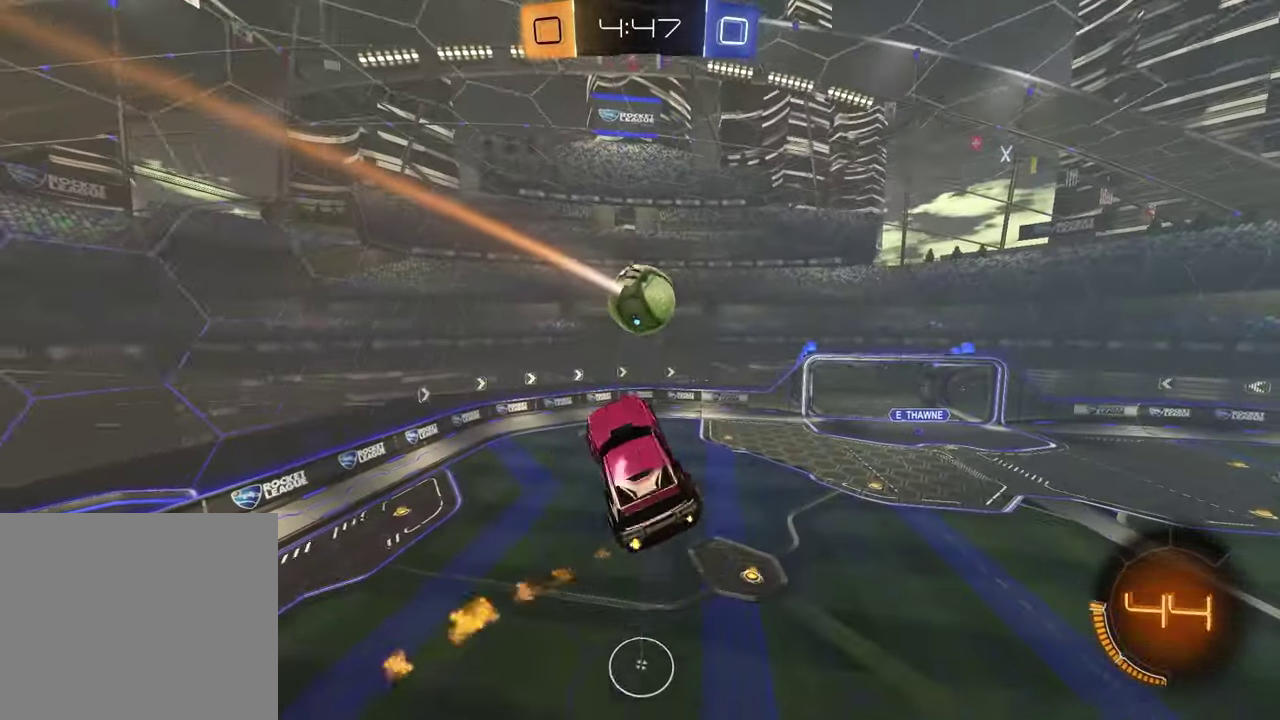
{"buttons": ["R1", "R2"], "left_stick": "down-right", "right_stick": "center", "events": [[83, "R2", "up"], [150, "R2", "down"], [317, "left_stick", "right"], [433, "SQUARE", "up"], [450, "left_stick", "down-right"]]}
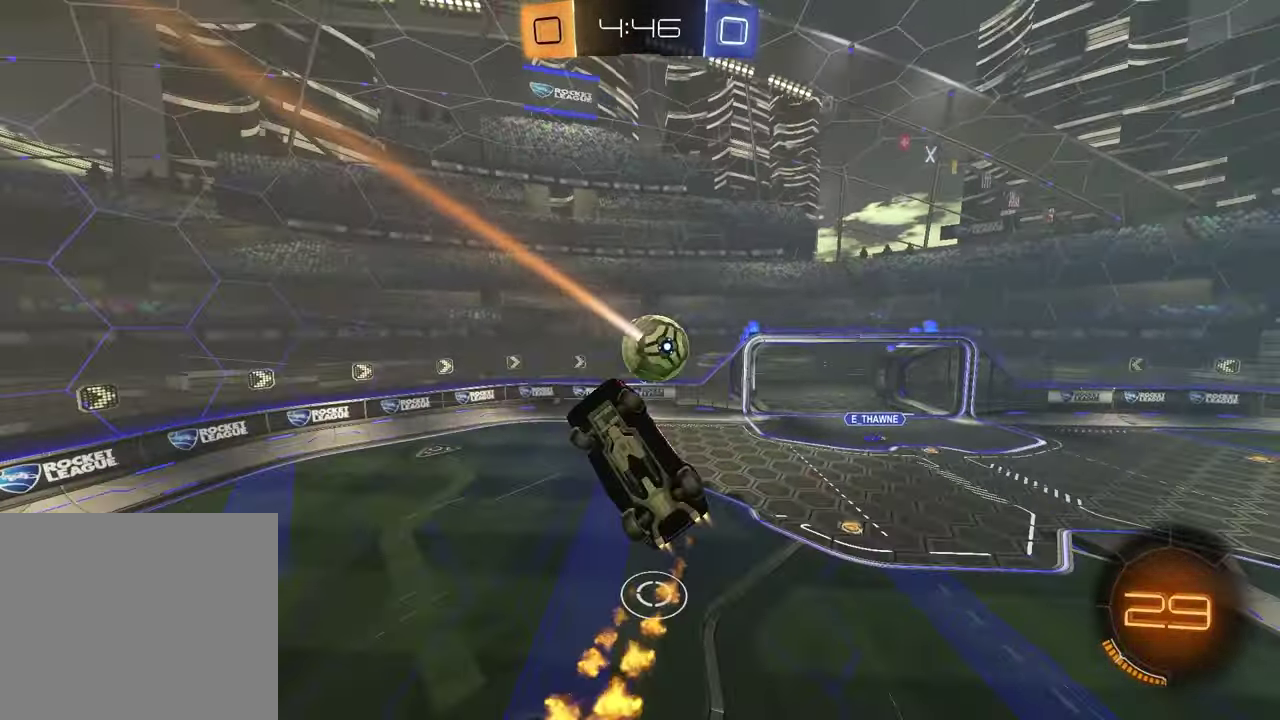
{"buttons": ["R1", "R2"], "left_stick": "up-left", "right_stick": "center"}